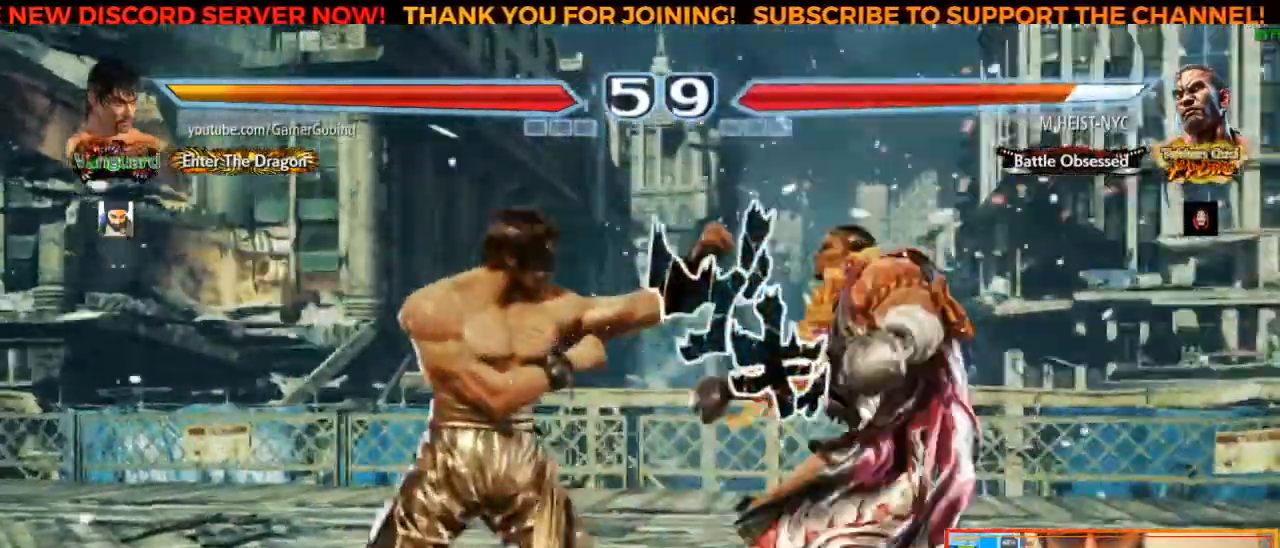
Gameplay with a controller (arcade stick); each line is a JSON object with the inputs held at the frame after it (dt_ms = milliseconds from this image to that frame). "events" lists button and stick changes between this image and that frame as [ms after this image, input, new state], when the widget could be followed in between. Not read: L3 R3.
{"dt_ms": 1000, "buttons": [], "left_stick": "right"}
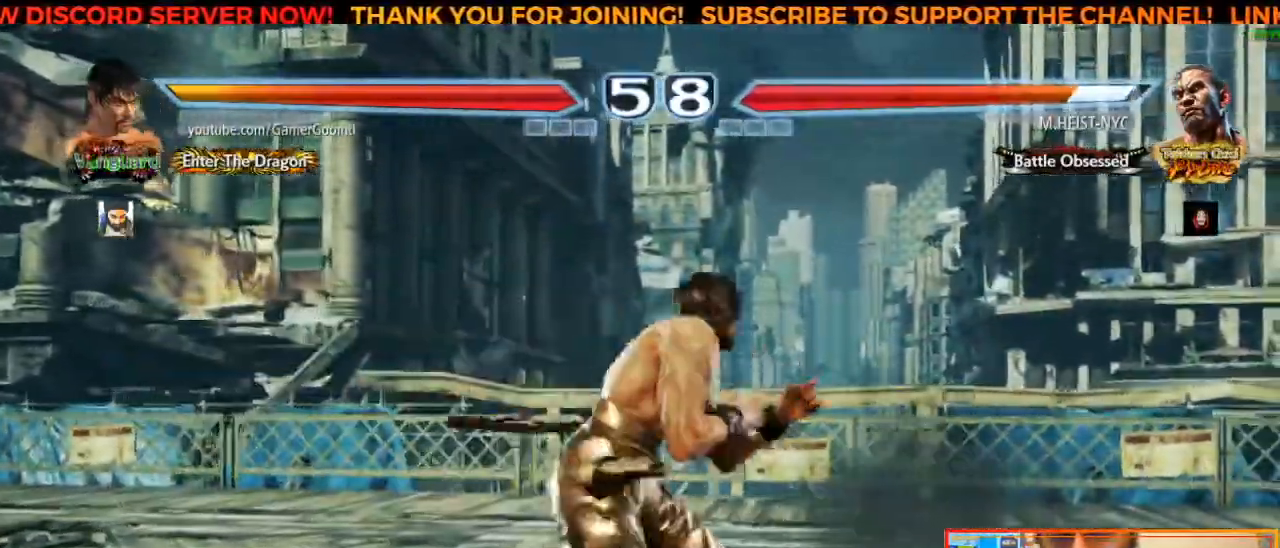
{"dt_ms": 500, "buttons": [], "left_stick": "center"}
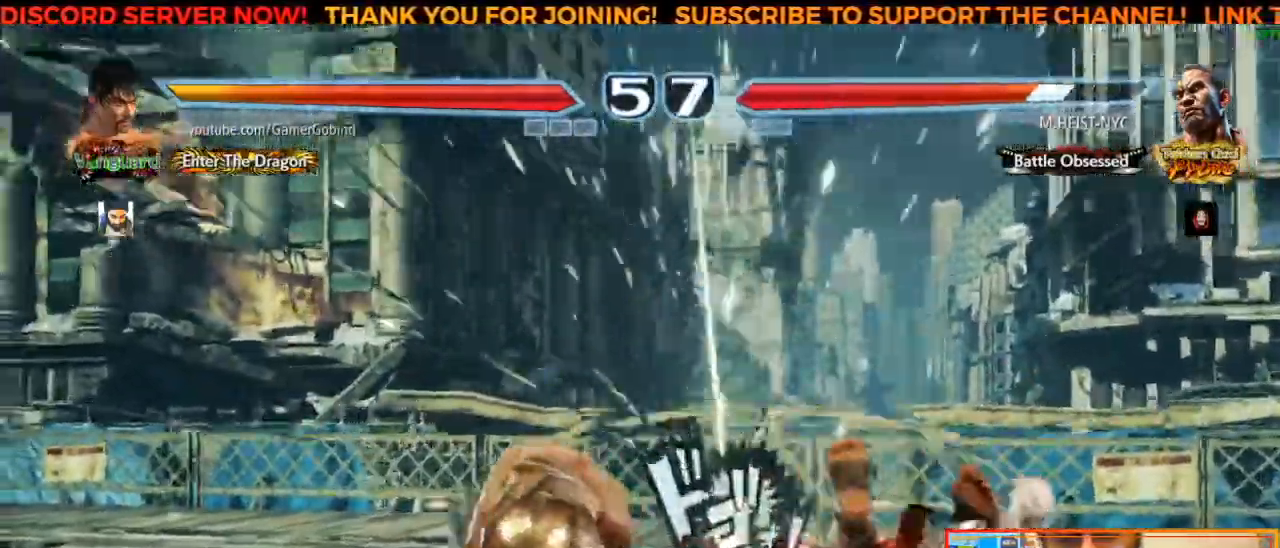
{"dt_ms": 500, "buttons": [], "left_stick": "right", "events": [[333, "left_stick", "right"], [417, "left_stick", "center"], [467, "left_stick", "right"]]}
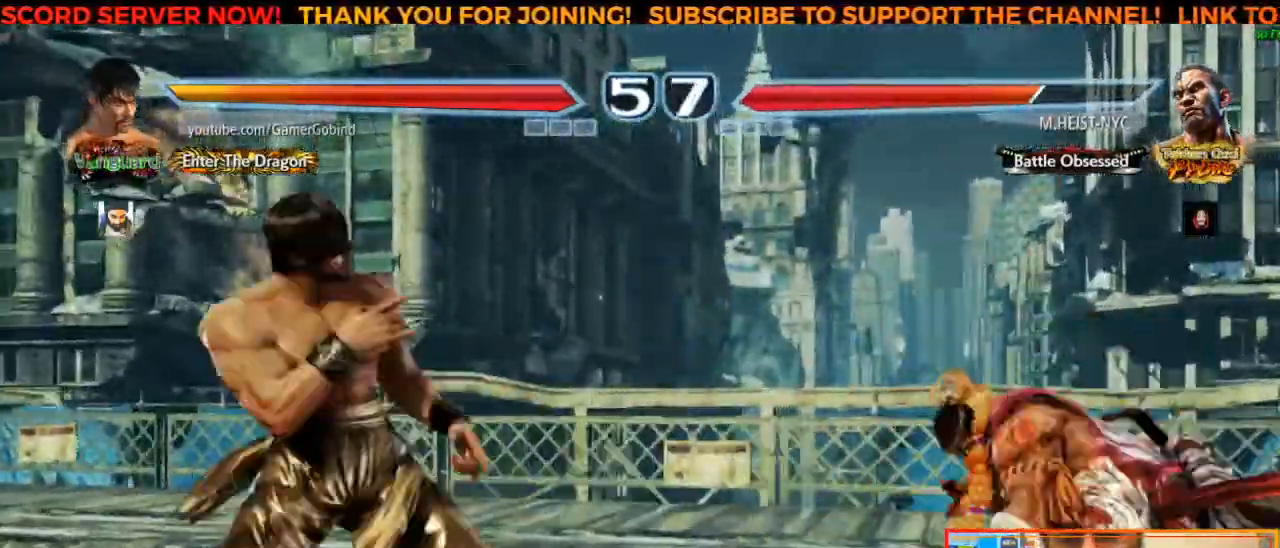
{"dt_ms": 500, "buttons": [], "left_stick": "center"}
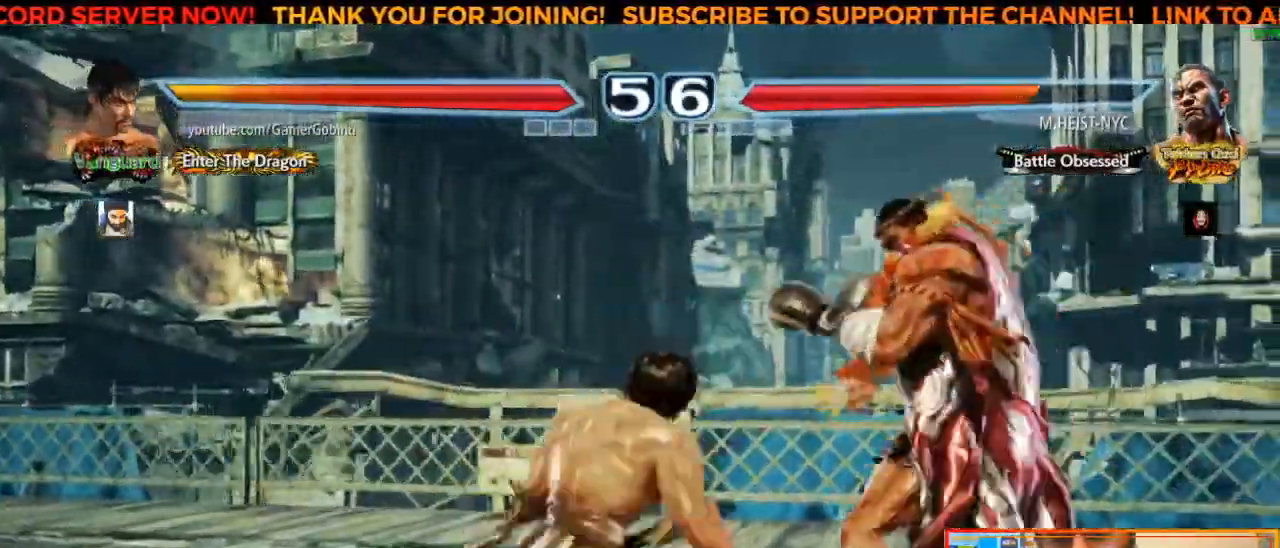
{"dt_ms": 500, "buttons": [], "left_stick": "center", "events": []}
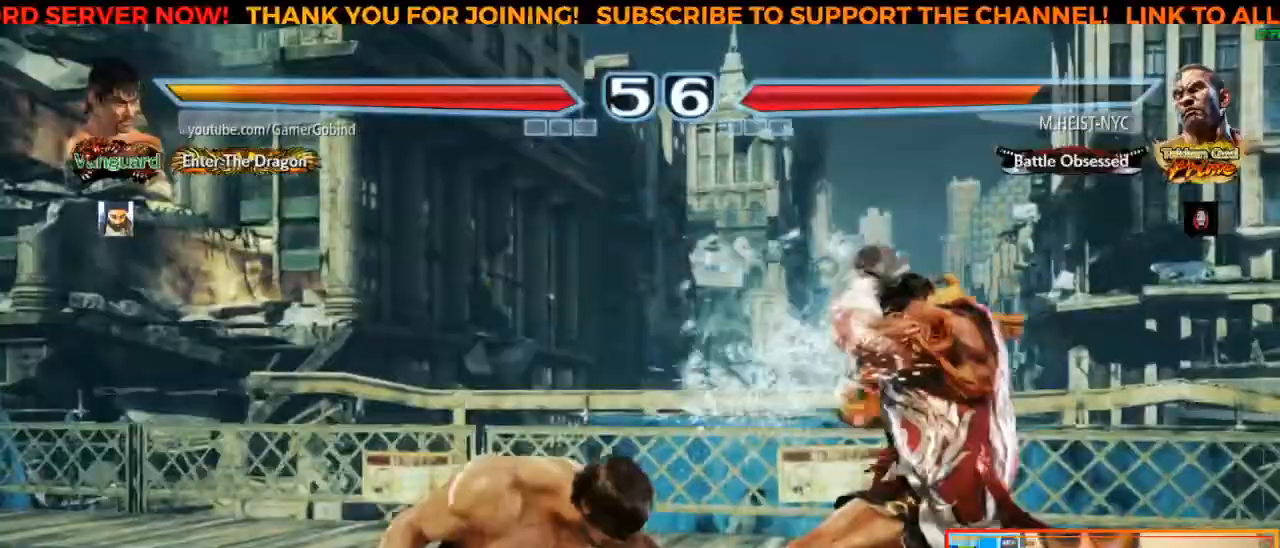
{"dt_ms": 500, "buttons": [], "left_stick": "center", "events": [[150, "CIRCLE", "down"], [233, "CROSS", "down"], [283, "CIRCLE", "up"], [317, "left_stick", "left"], [367, "CROSS", "up"], [417, "left_stick", "center"]]}
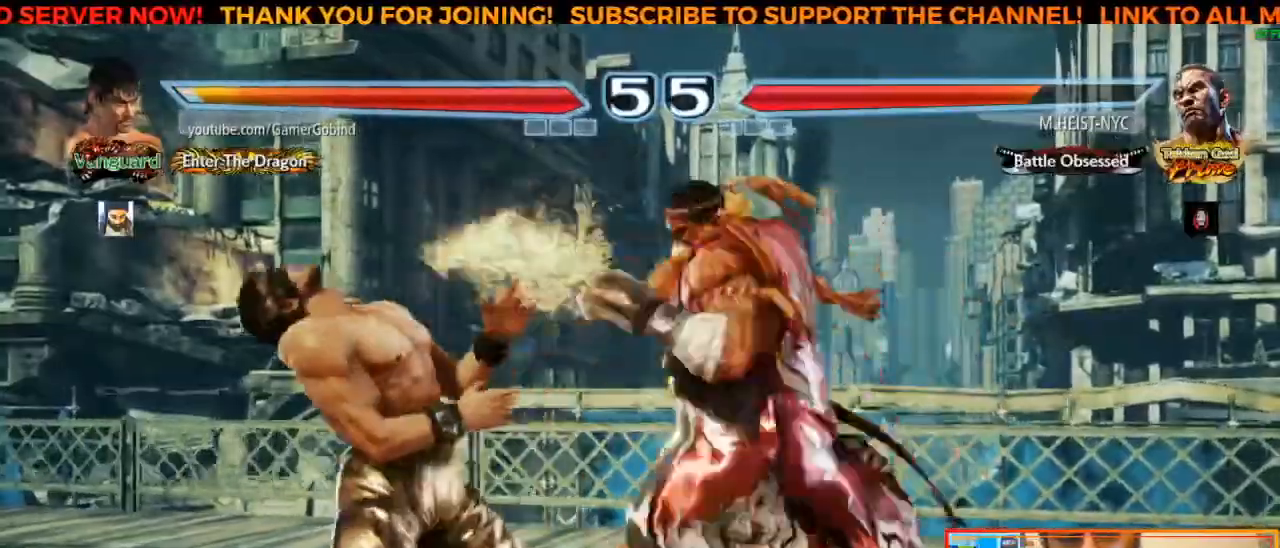
{"dt_ms": 500, "buttons": [], "left_stick": "left"}
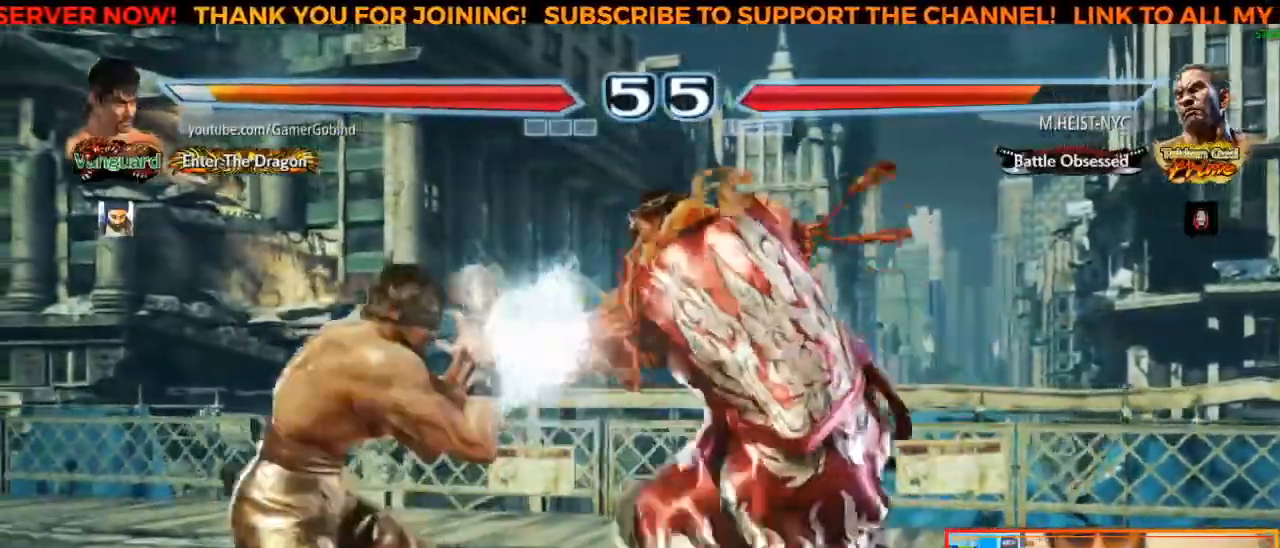
{"dt_ms": 500, "buttons": [], "left_stick": "center", "events": [[217, "left_stick", "center"], [283, "SQUARE", "down"], [367, "SQUARE", "up"]]}
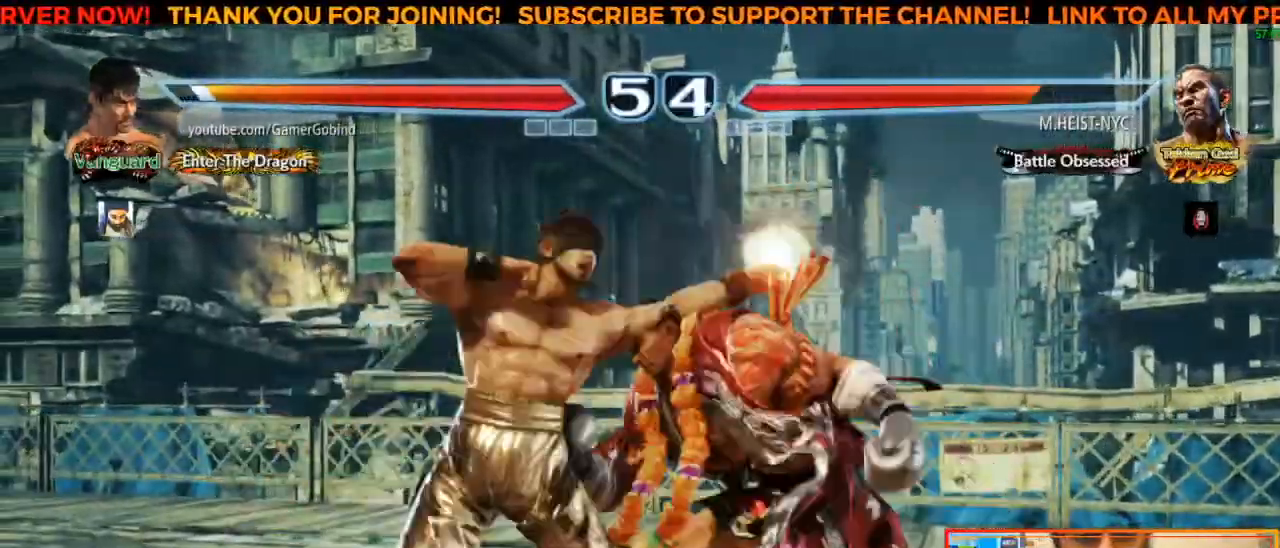
{"dt_ms": 500, "buttons": [], "left_stick": "center"}
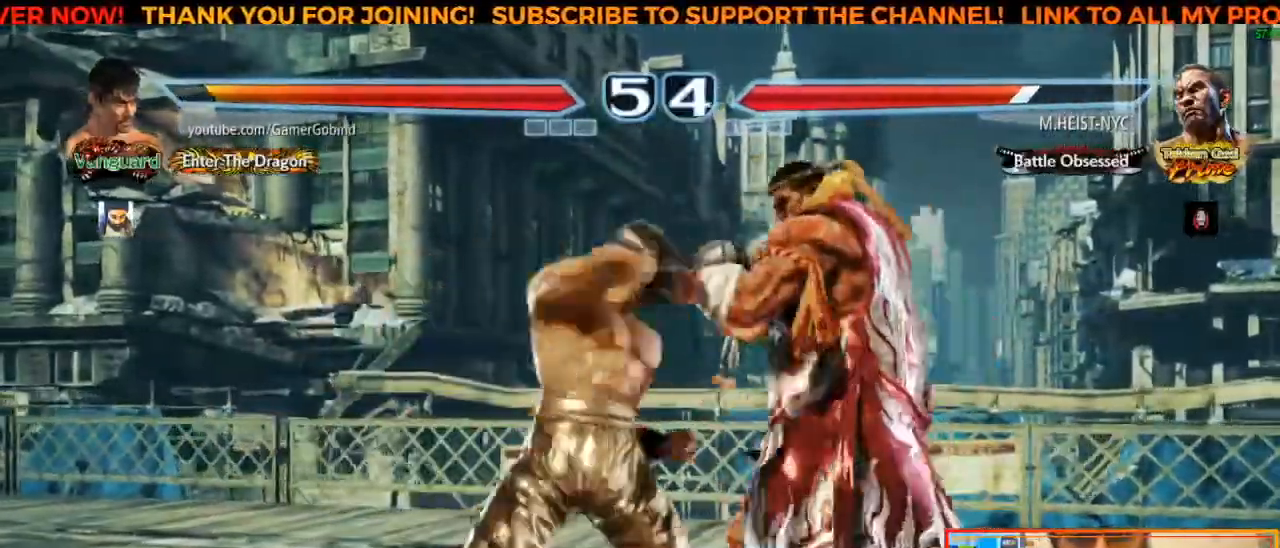
{"dt_ms": 500, "buttons": [], "left_stick": "center", "events": [[267, "SQUARE", "down"], [417, "SQUARE", "up"]]}
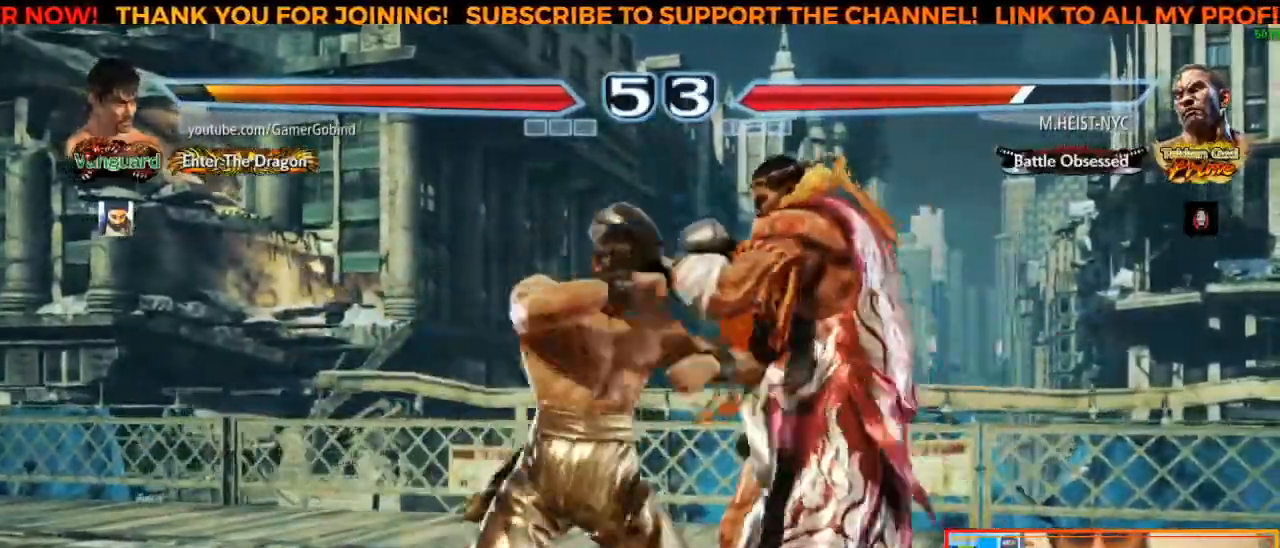
{"dt_ms": 500, "buttons": [], "left_stick": "center"}
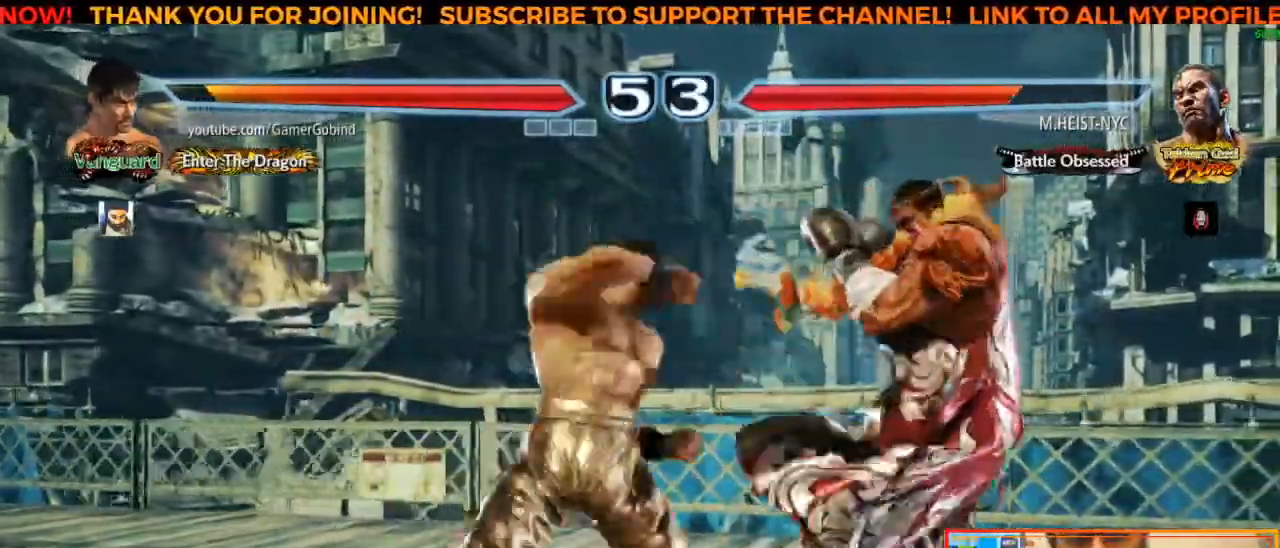
{"dt_ms": 500, "buttons": [], "left_stick": "center", "events": [[283, "CROSS", "down"], [283, "left_stick", "down-left"], [417, "left_stick", "center"], [433, "CROSS", "up"]]}
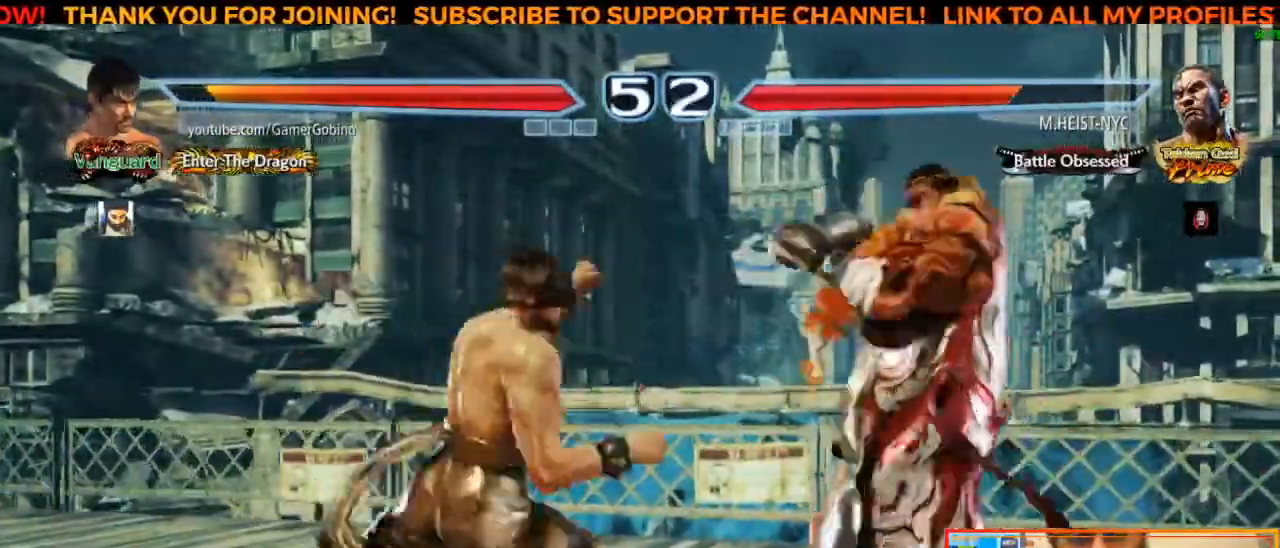
{"dt_ms": 1000, "buttons": [], "left_stick": "left"}
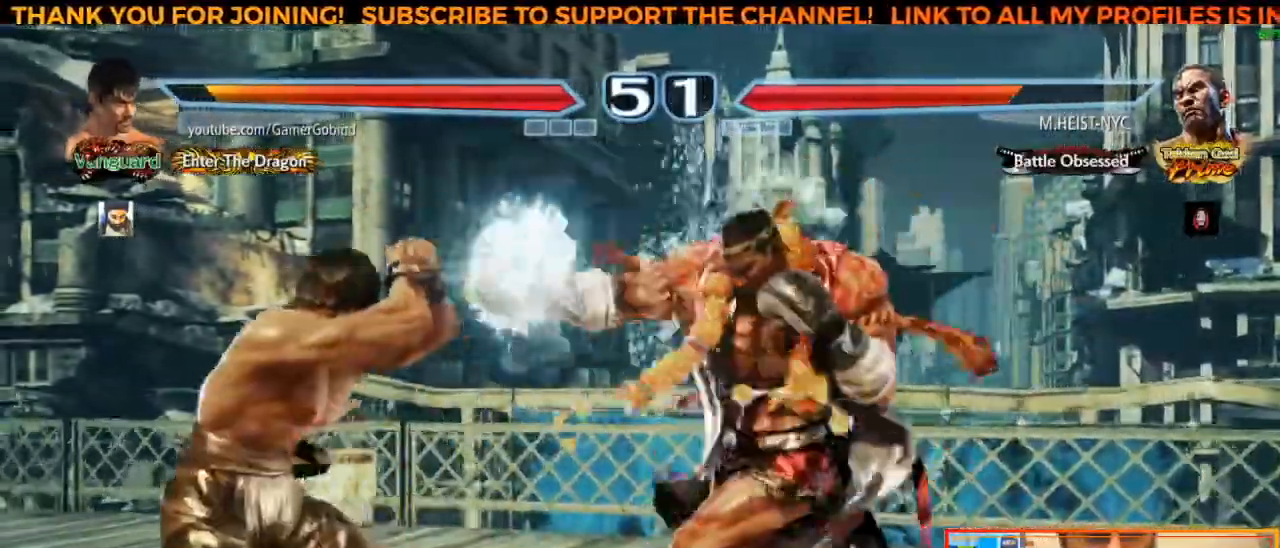
{"dt_ms": 500, "buttons": [], "left_stick": "left", "events": [[283, "left_stick", "down"], [450, "left_stick", "left"]]}
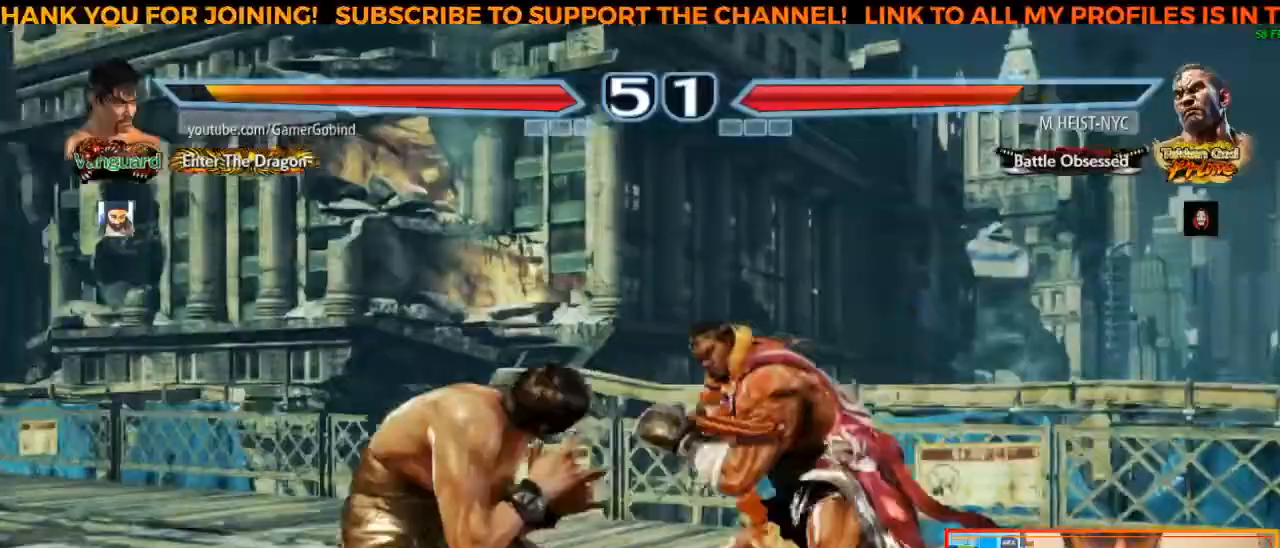
{"dt_ms": 500, "buttons": [], "left_stick": "center", "events": [[117, "left_stick", "center"], [167, "left_stick", "left"], [283, "left_stick", "center"]]}
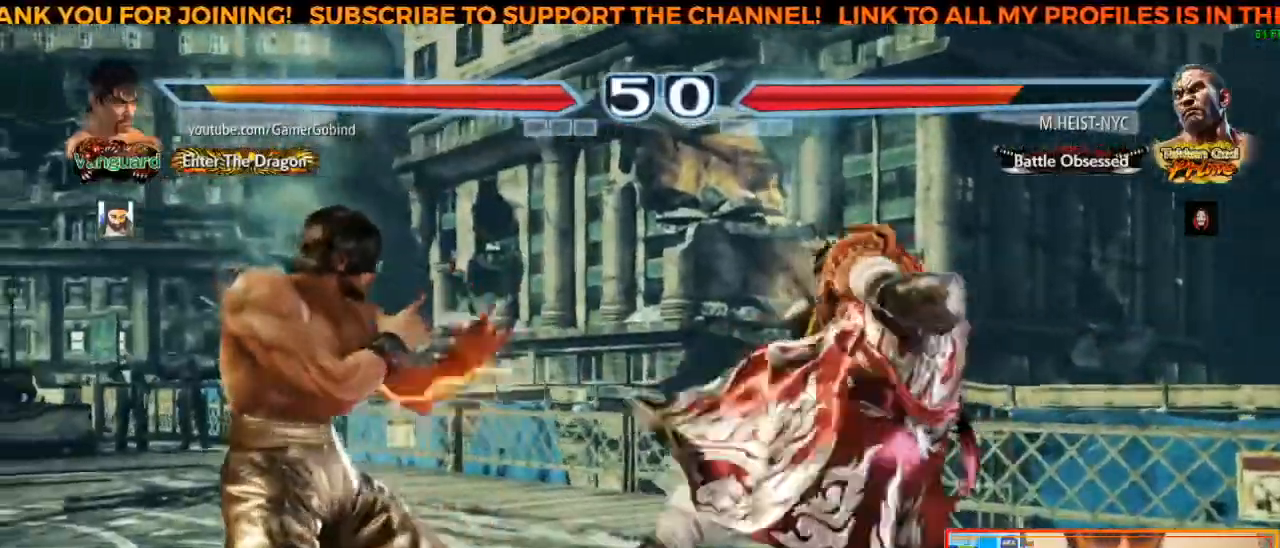
{"dt_ms": 1000, "buttons": [], "left_stick": "center"}
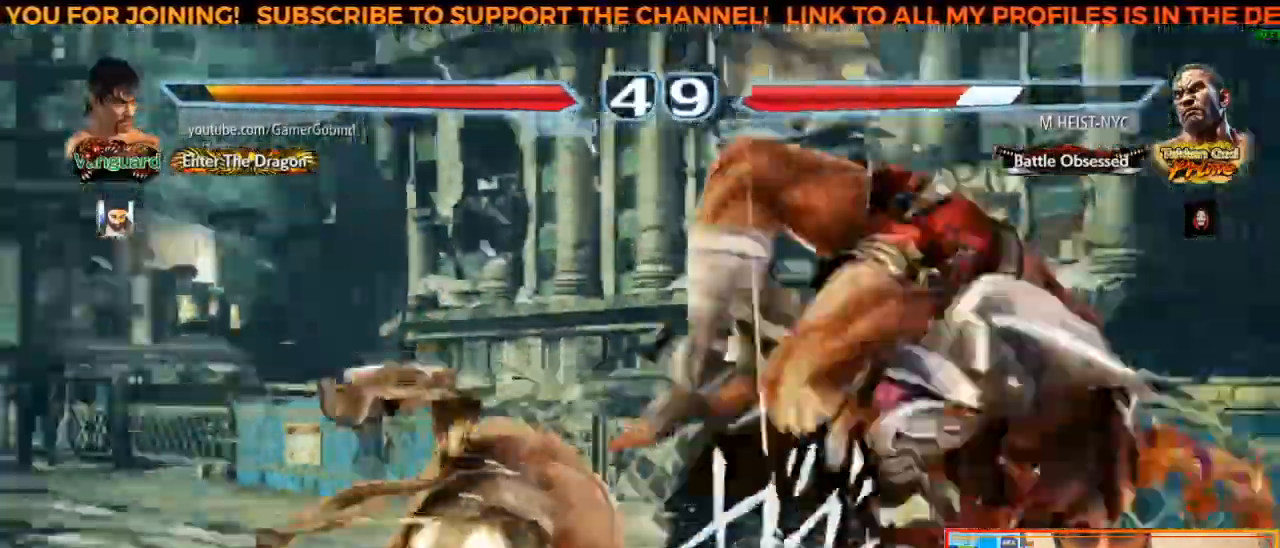
{"dt_ms": 500, "buttons": ["CROSS"], "left_stick": "up-right", "events": [[267, "CIRCLE", "down"], [400, "left_stick", "up-right"], [417, "CIRCLE", "up"], [450, "CROSS", "down"]]}
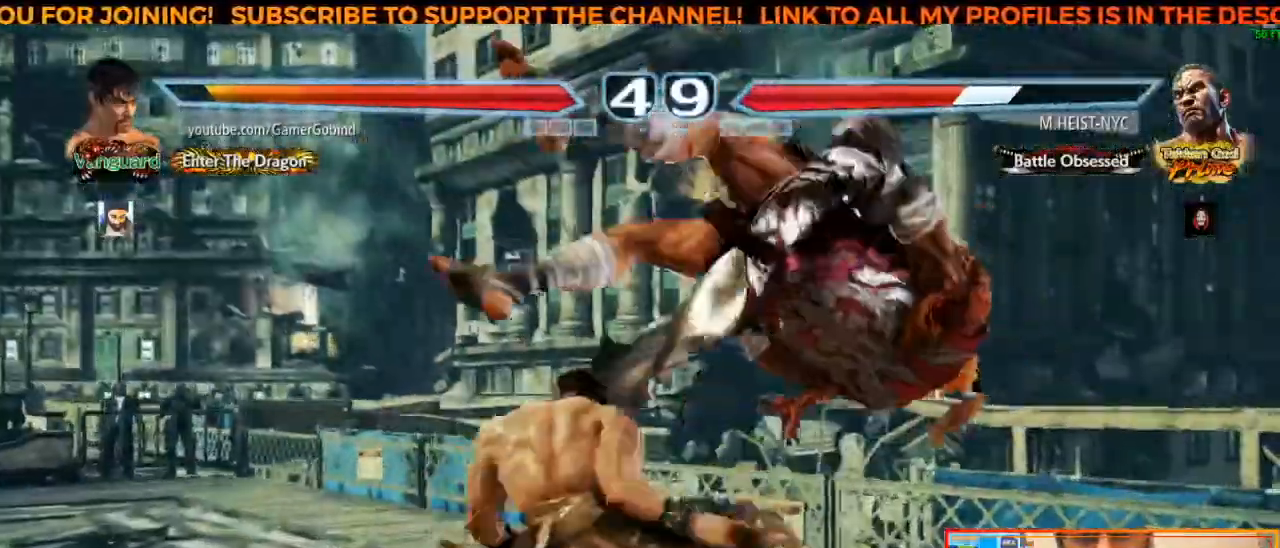
{"dt_ms": 500, "buttons": [], "left_stick": "center", "events": [[83, "left_stick", "center"], [117, "CROSS", "up"]]}
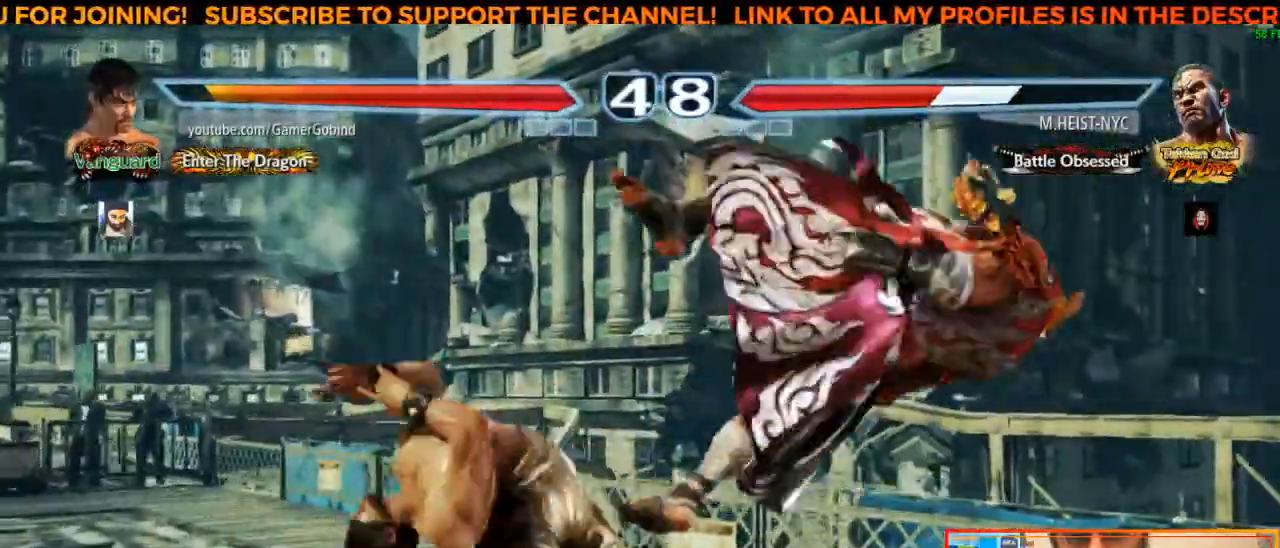
{"dt_ms": 1000, "buttons": [], "left_stick": "center"}
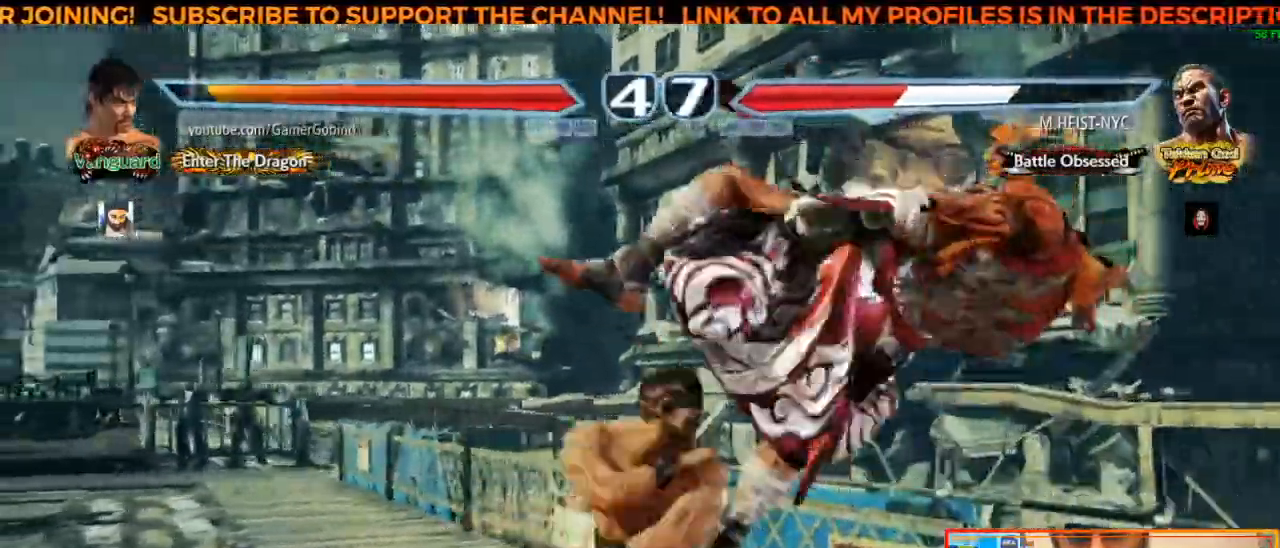
{"dt_ms": 500, "buttons": ["CIRCLE"], "left_stick": "center", "events": [[467, "CIRCLE", "down"]]}
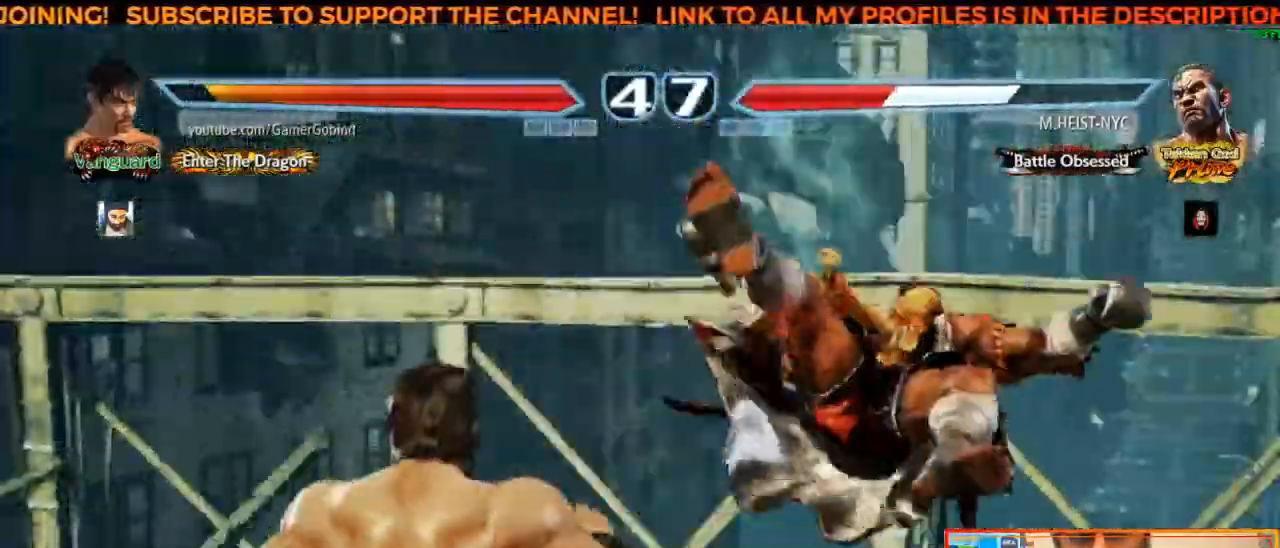
{"dt_ms": 500, "buttons": [], "left_stick": "center", "events": [[100, "CIRCLE", "up"], [133, "CIRCLE", "down"], [133, "CROSS", "down"], [233, "CROSS", "up"], [267, "CIRCLE", "up"]]}
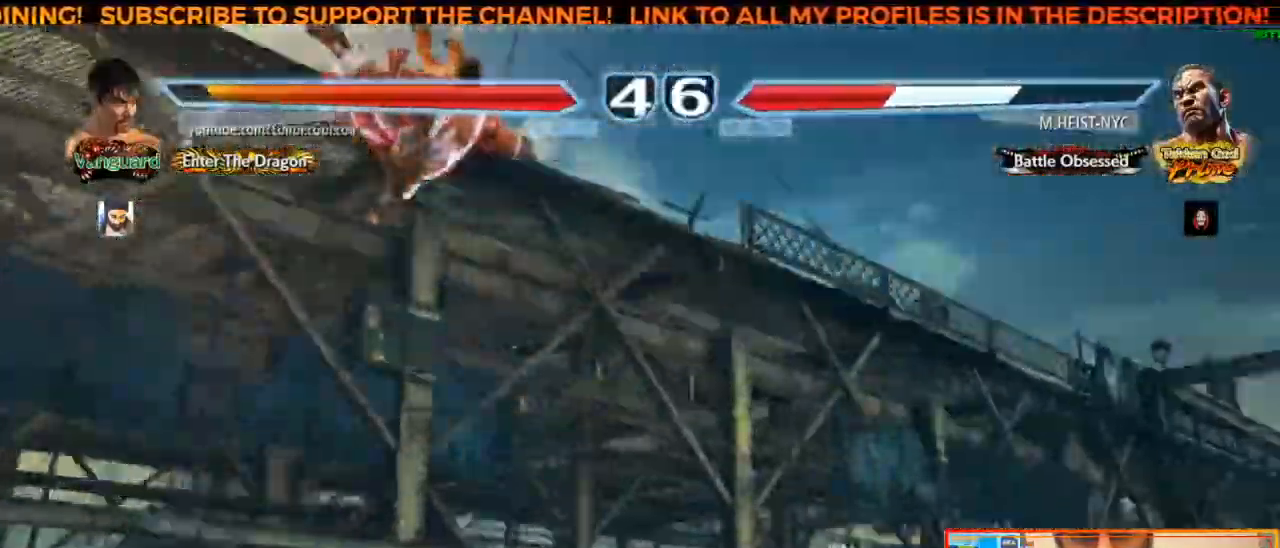
{"dt_ms": 500, "buttons": [], "left_stick": "center", "events": []}
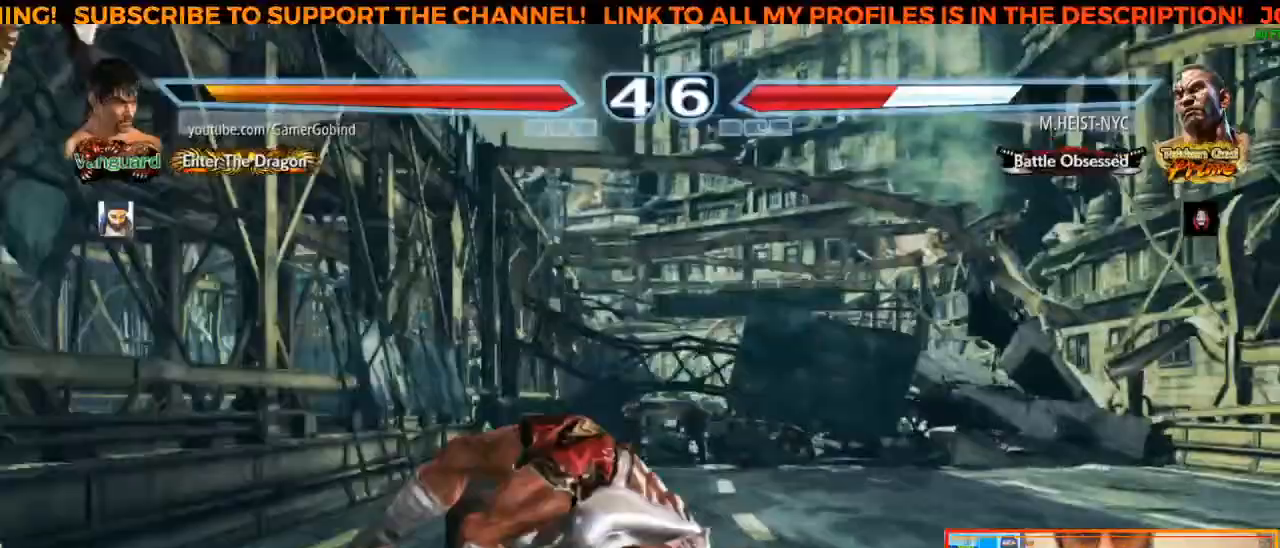
{"dt_ms": 500, "buttons": [], "left_stick": "center"}
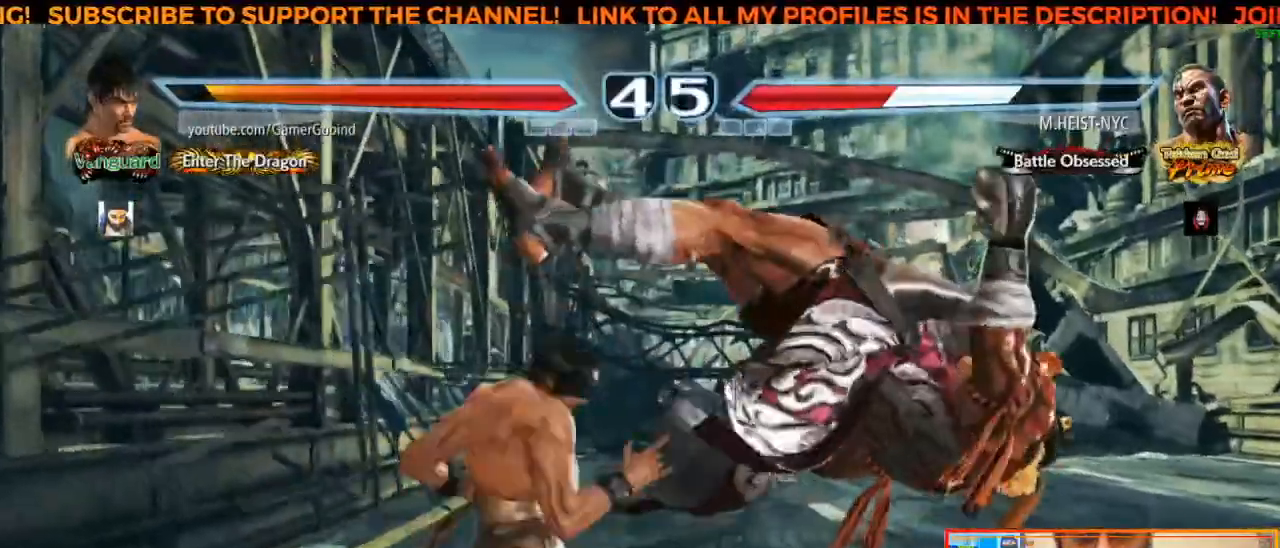
{"dt_ms": 500, "buttons": [], "left_stick": "center", "events": [[17, "CROSS", "down"], [133, "CROSS", "up"], [183, "CIRCLE", "down"], [317, "CIRCLE", "up"]]}
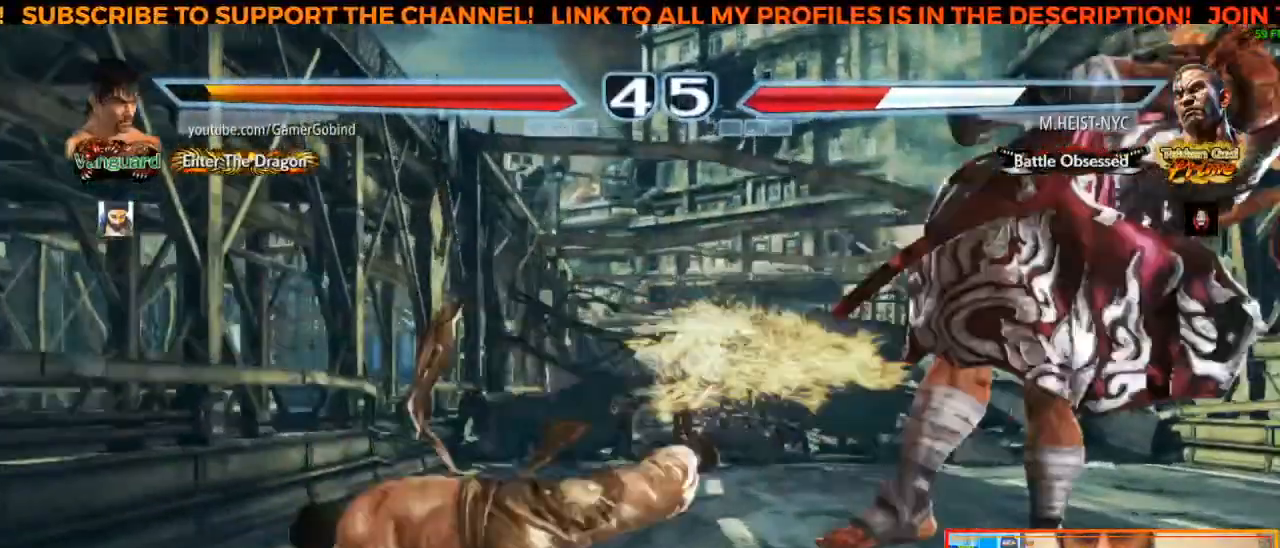
{"dt_ms": 500, "buttons": [], "left_stick": "center", "events": [[117, "left_stick", "right"], [417, "left_stick", "center"]]}
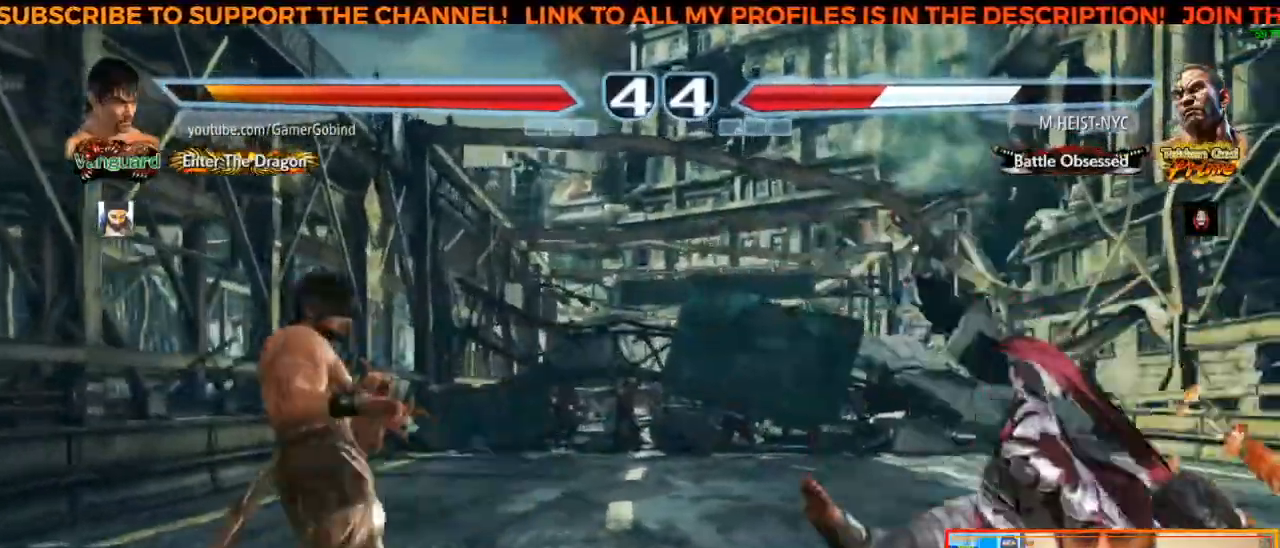
{"dt_ms": 500, "buttons": [], "left_stick": "right"}
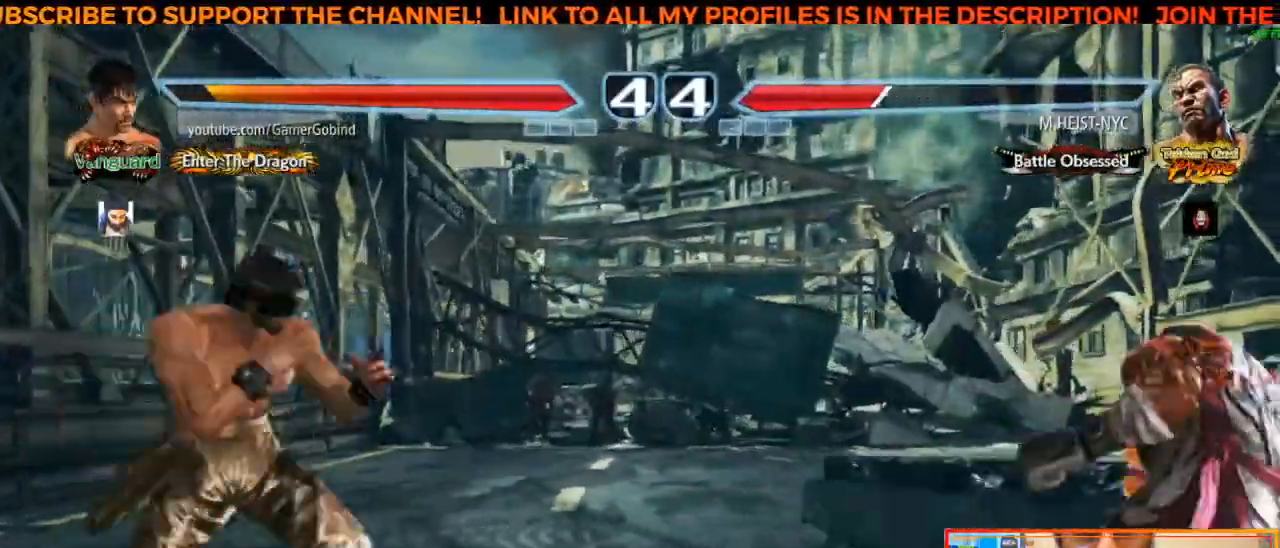
{"dt_ms": 1000, "buttons": [], "left_stick": "center"}
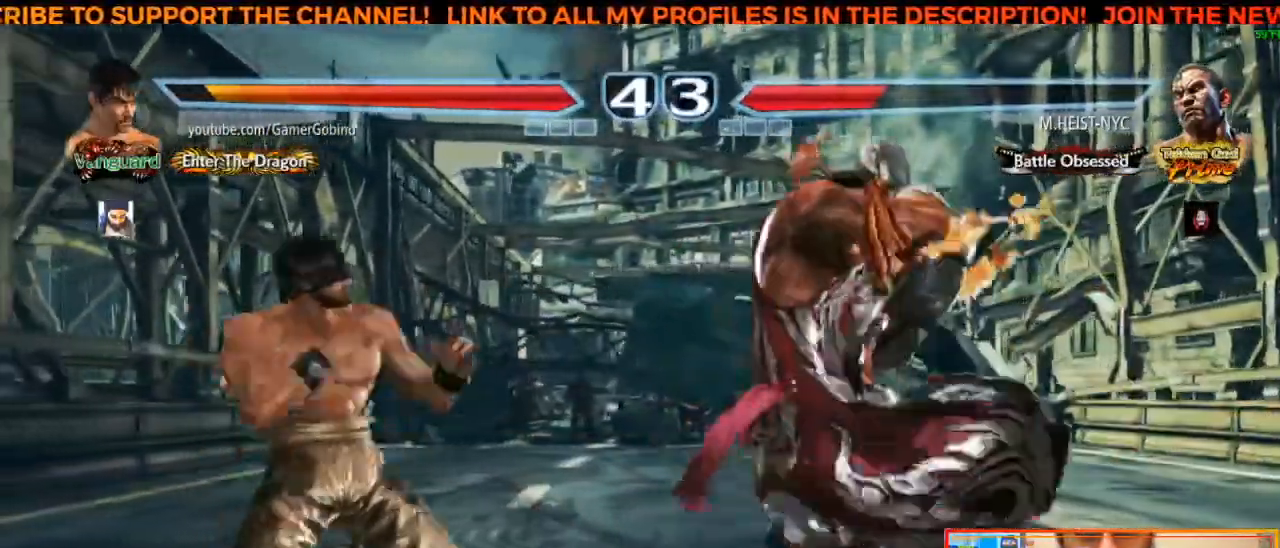
{"dt_ms": 500, "buttons": [], "left_stick": "right", "events": [[150, "left_stick", "right"], [250, "left_stick", "center"], [317, "left_stick", "right"]]}
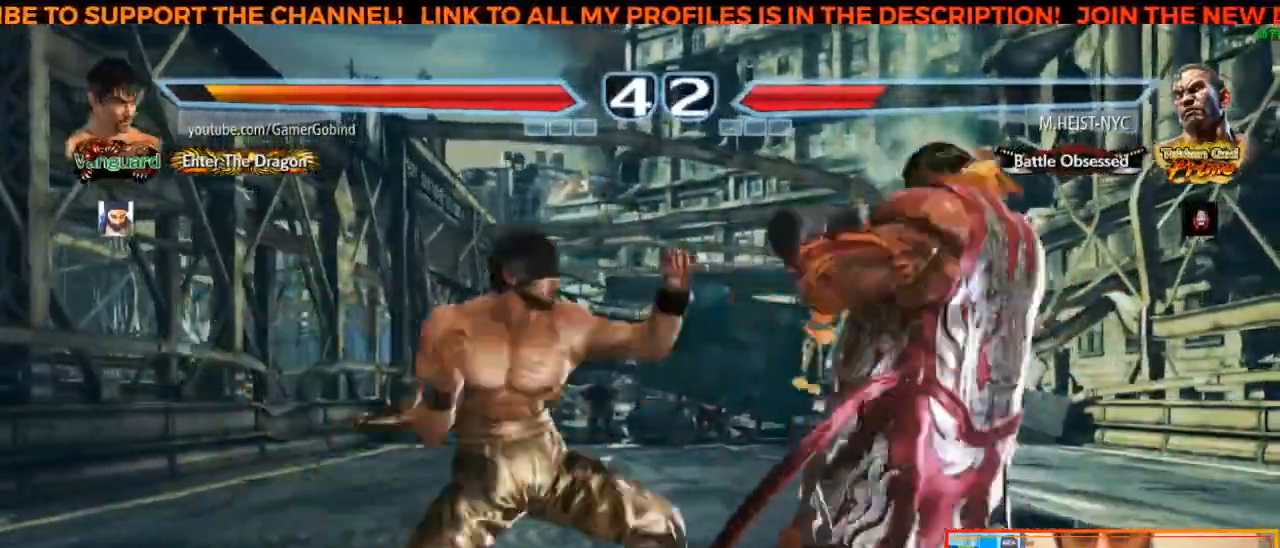
{"dt_ms": 500, "buttons": [], "left_stick": "center", "events": [[100, "left_stick", "center"]]}